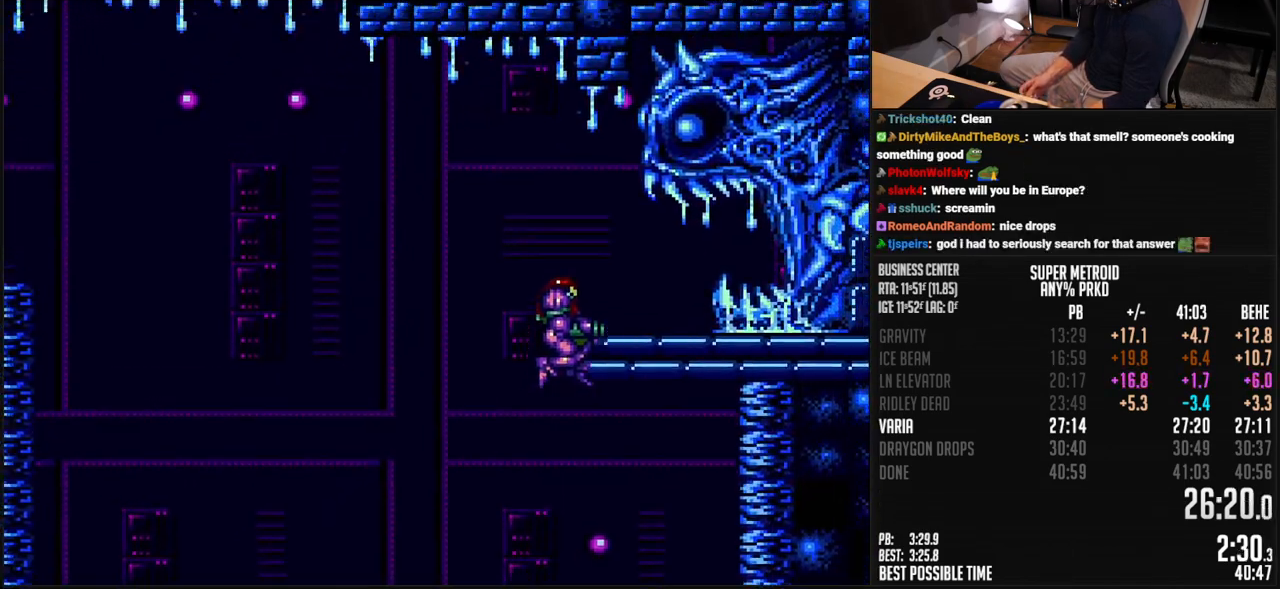
Gameplay with a controller (Nintendo layout); each line is a JSON object with the inputs held at the frame after it. "events" lists button and stick changes between this image and that frame as [ms after this image, input, new state], when the widget could be followed in between. Not read: L3 R3.
{"buttons": ["B", "DPAD_RIGHT"], "events": [[33, "X", "down"], [67, "DPAD_DOWN", "down"], [84, "DPAD_RIGHT", "up"], [117, "A", "up"], [134, "B", "up"], [150, "DPAD_RIGHT", "down"], [167, "DPAD_DOWN", "up"], [234, "B", "down"], [334, "X", "up"]]}
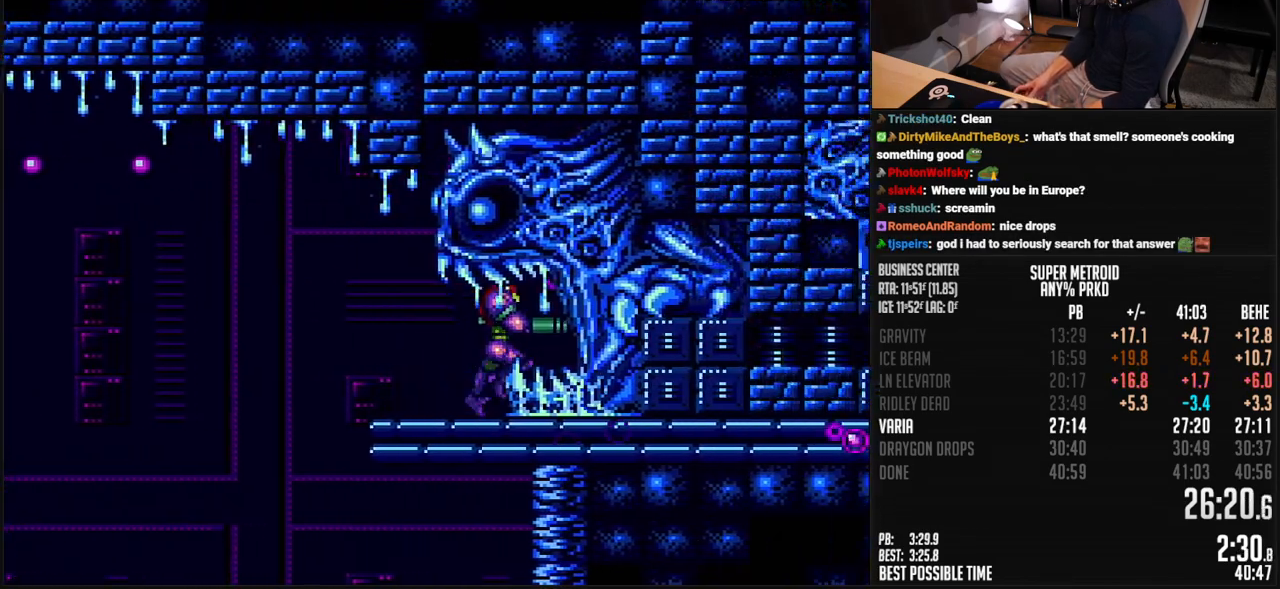
{"buttons": ["B", "DPAD_RIGHT"], "events": [[100, "R1", "down"], [317, "L1", "down"], [334, "R1", "up"], [384, "L1", "up"], [434, "L1", "down"], [484, "L1", "up"]]}
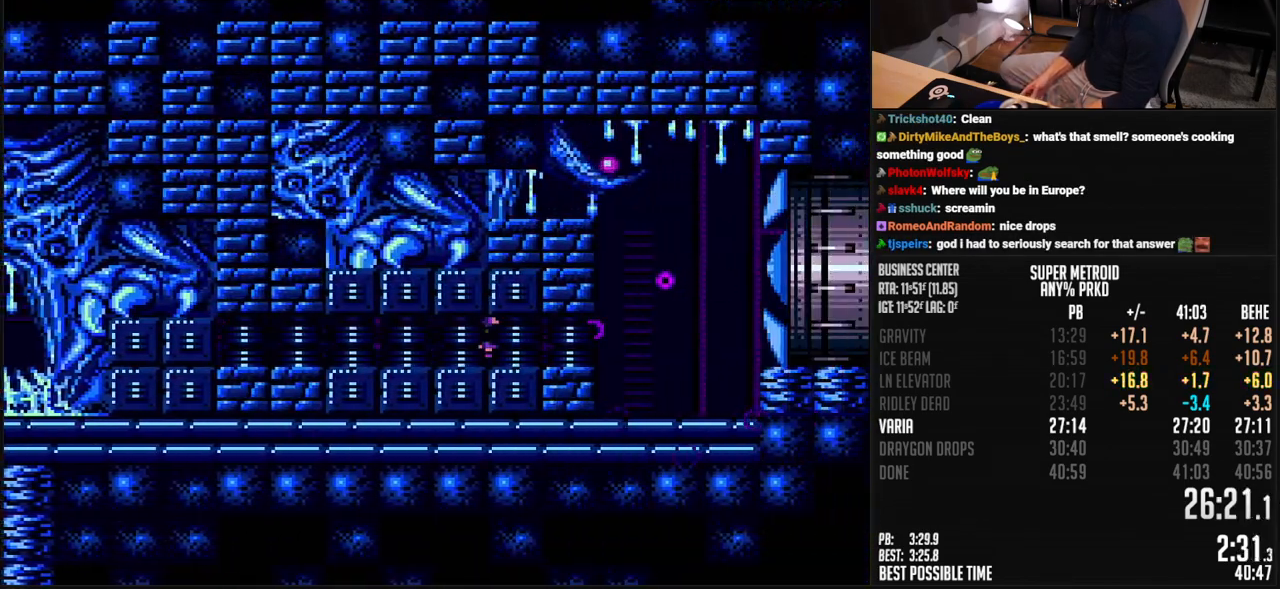
{"buttons": ["B"], "events": [[117, "A", "down"], [201, "A", "up"], [201, "B", "up"], [201, "DPAD_RIGHT", "up"], [267, "DPAD_LEFT", "down"], [384, "B", "down"], [384, "DPAD_LEFT", "up"]]}
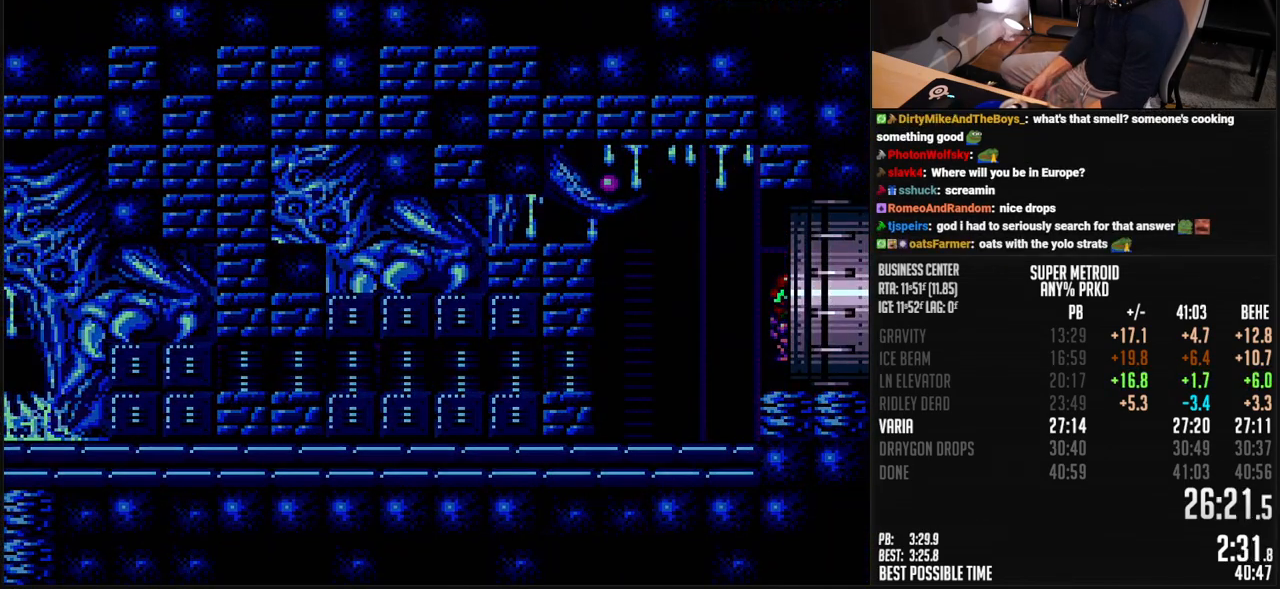
{"buttons": ["B"], "events": []}
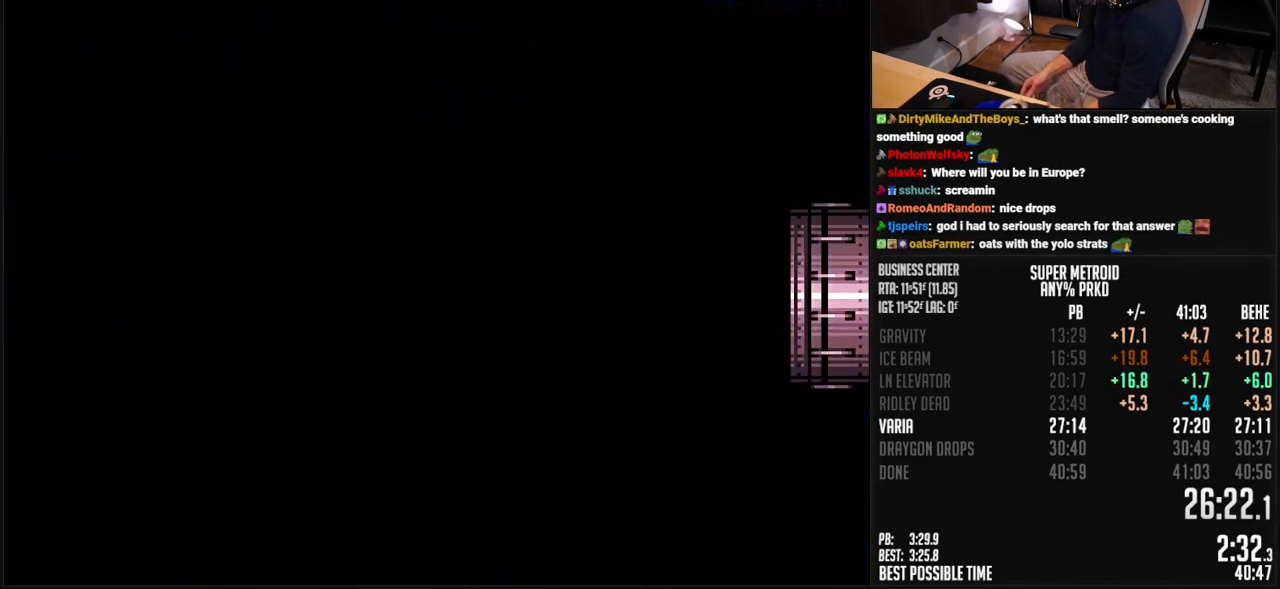
{"buttons": ["B"], "events": [[134, "B", "up"], [151, "B", "down"]]}
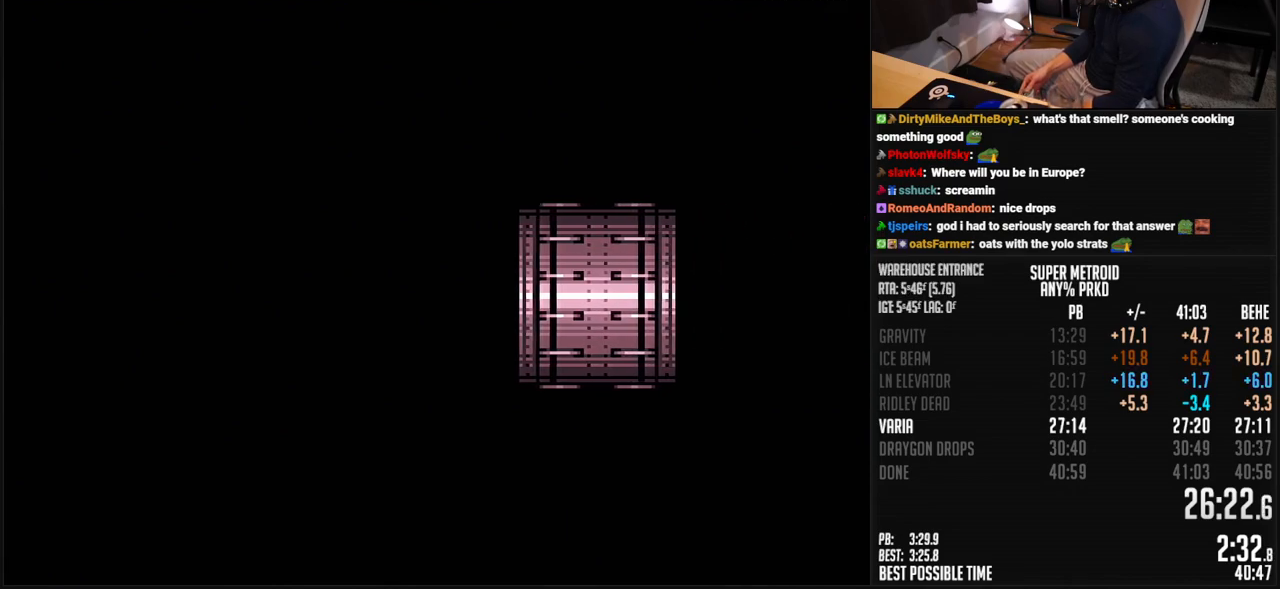
{"buttons": ["B", "DPAD_DOWN"], "events": [[251, "DPAD_DOWN", "down"], [435, "R1", "down"], [501, "R1", "up"]]}
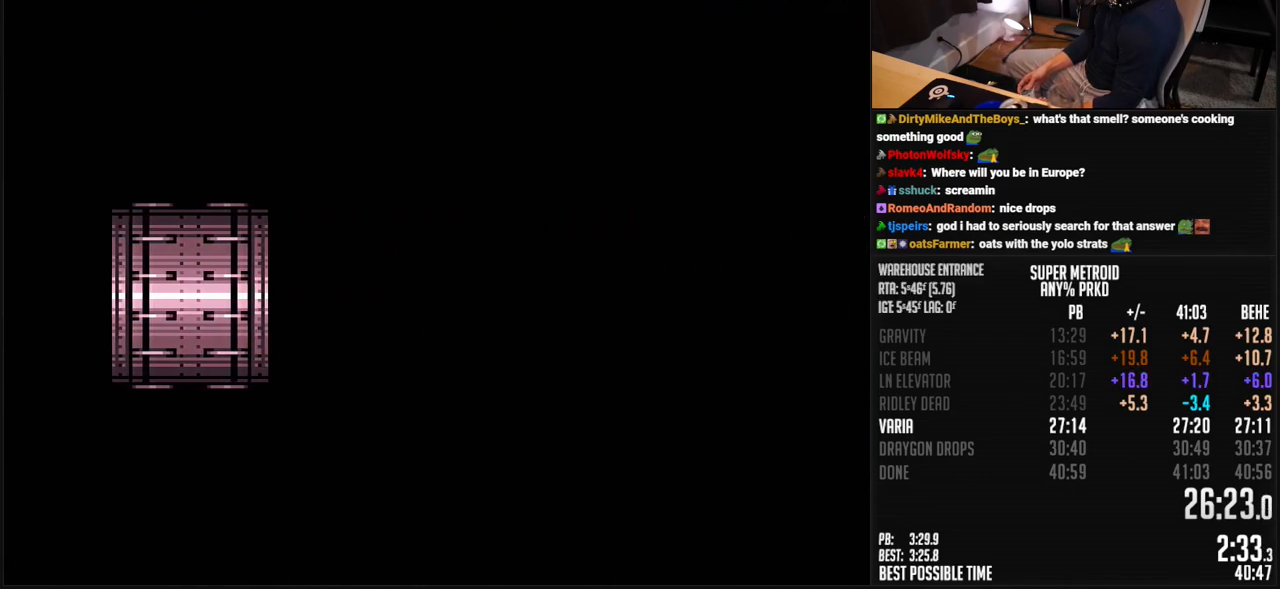
{"buttons": ["B", "X", "DPAD_DOWN"], "events": [[351, "X", "down"], [401, "X", "up"], [501, "X", "down"]]}
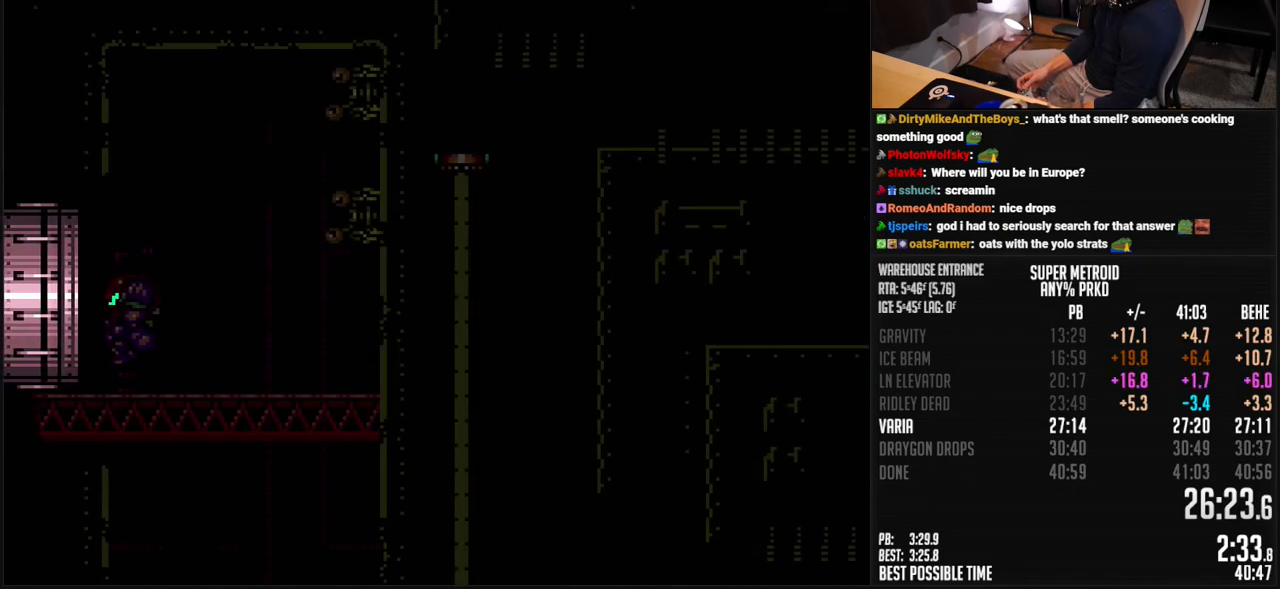
{"buttons": ["B", "DPAD_DOWN"], "events": [[51, "X", "up"], [117, "X", "down"], [151, "X", "up"], [201, "X", "down"], [251, "X", "up"]]}
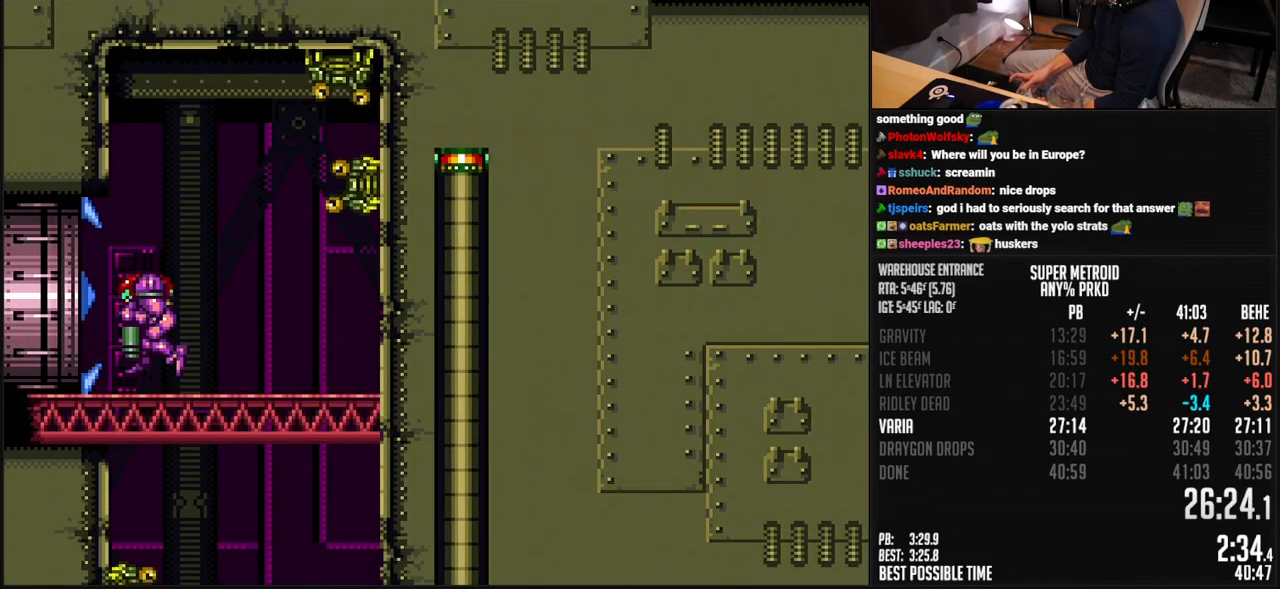
{"buttons": ["B", "DPAD_DOWN"], "events": [[51, "X", "down"], [84, "DPAD_LEFT", "down"], [117, "DPAD_DOWN", "up"], [117, "X", "up"], [168, "DPAD_DOWN", "down"], [168, "DPAD_LEFT", "up"], [335, "DPAD_DOWN", "up"], [502, "DPAD_DOWN", "down"]]}
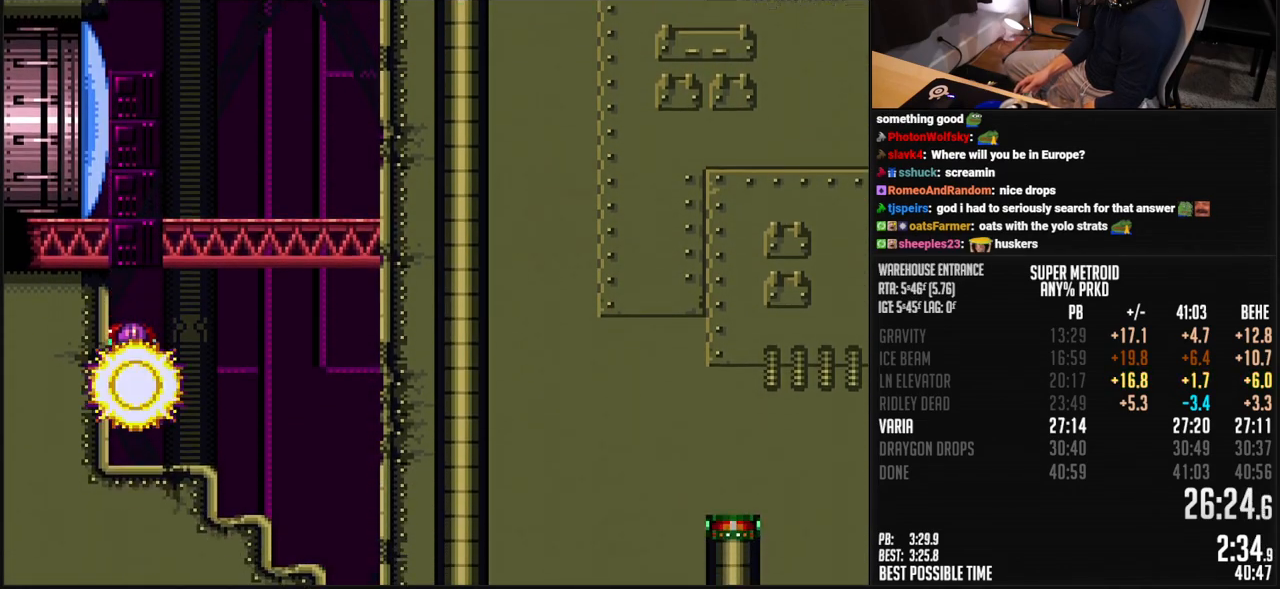
{"buttons": ["B", "DPAD_RIGHT"], "events": [[66, "DPAD_DOWN", "up"], [133, "DPAD_RIGHT", "down"], [317, "X", "down"], [434, "X", "up"]]}
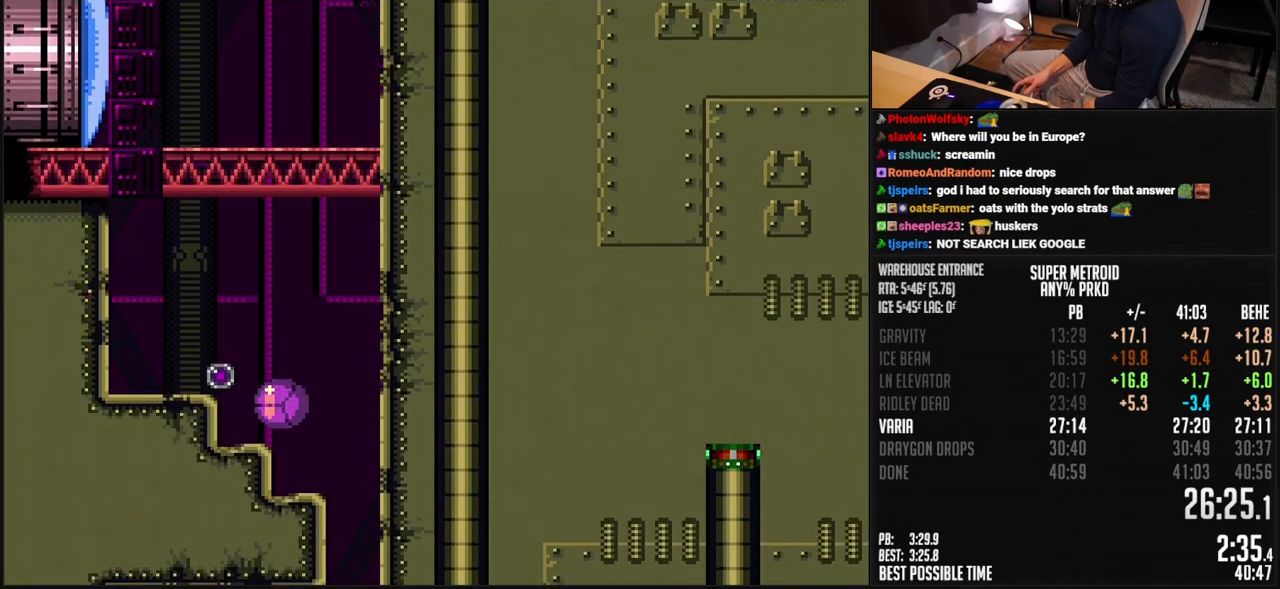
{"buttons": ["B", "DPAD_LEFT"], "events": [[267, "DPAD_RIGHT", "up"], [300, "DPAD_LEFT", "down"]]}
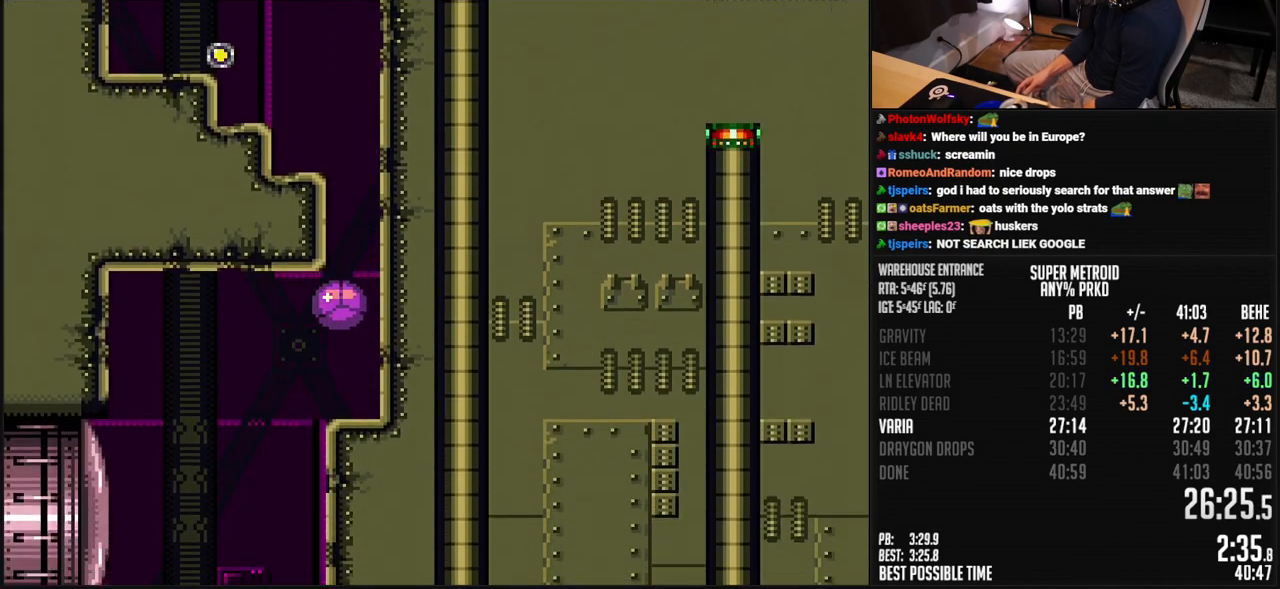
{"buttons": ["B", "L1"], "events": [[167, "DPAD_LEFT", "up"], [200, "DPAD_RIGHT", "down"], [350, "X", "down"], [367, "DPAD_UP", "down"], [401, "DPAD_RIGHT", "up"], [451, "X", "up"], [467, "L1", "down"], [501, "DPAD_UP", "up"]]}
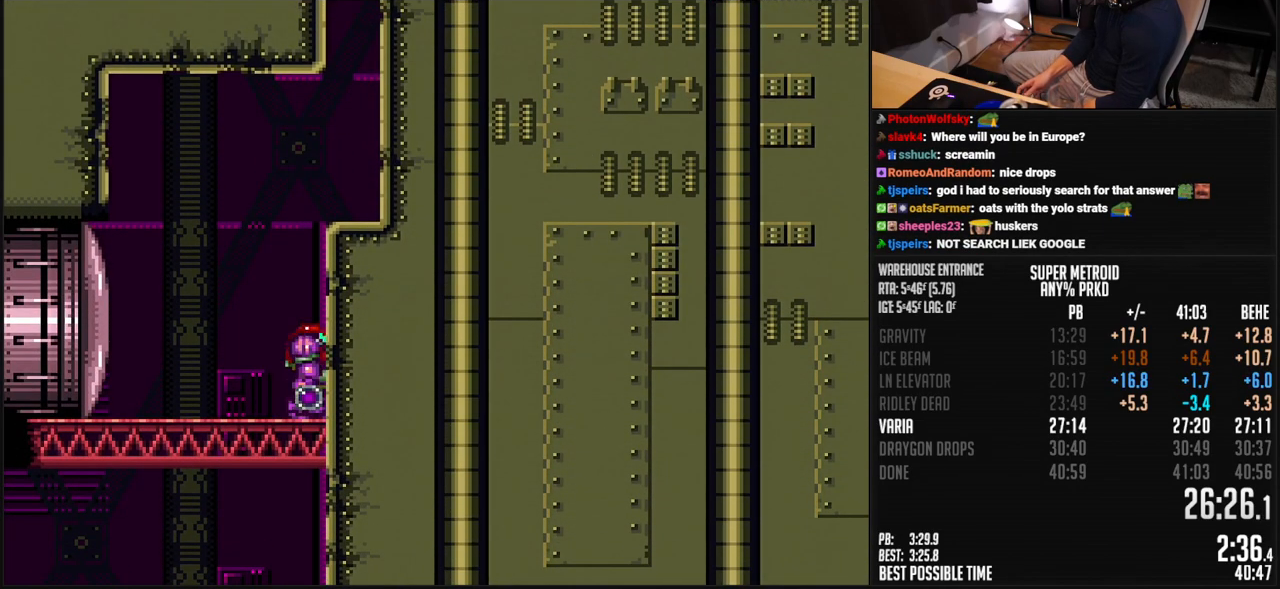
{"buttons": ["B"], "events": [[67, "A", "down"], [67, "L1", "up"], [267, "A", "up"], [267, "B", "up"], [417, "B", "down"]]}
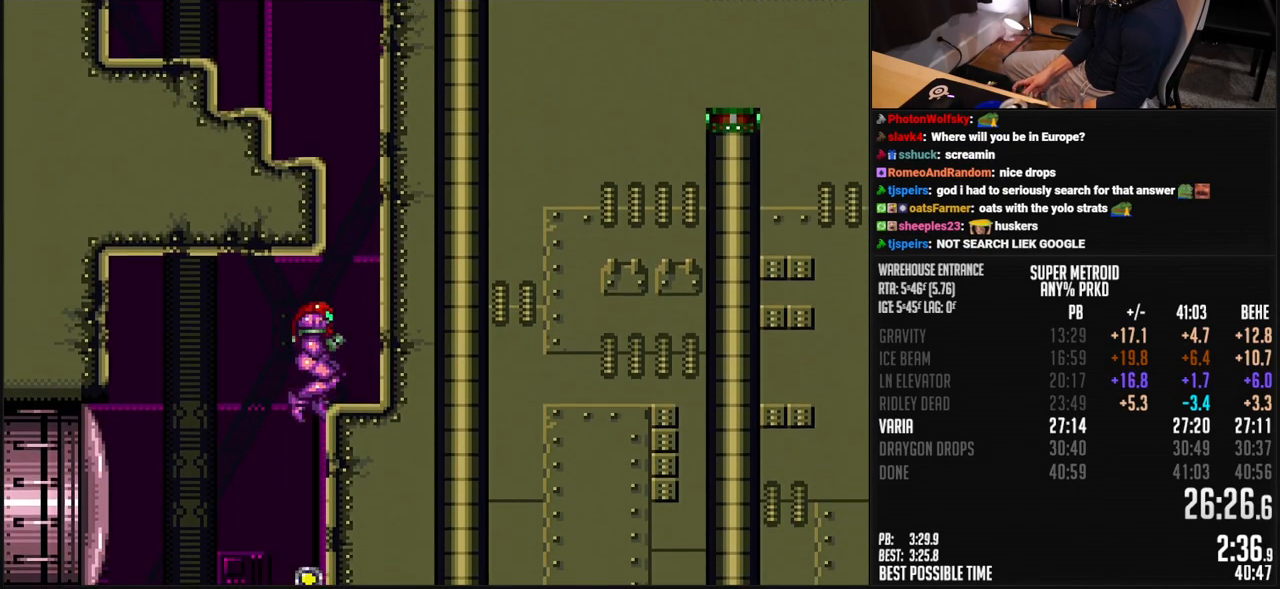
{"buttons": ["B", "L1", "DPAD_RIGHT"], "events": [[16, "X", "down"], [100, "X", "up"], [117, "DPAD_DOWN", "down"], [167, "DPAD_DOWN", "up"], [317, "DPAD_DOWN", "down"], [367, "DPAD_RIGHT", "down"], [367, "R1", "down"], [384, "L1", "down"], [434, "DPAD_DOWN", "up"], [451, "R1", "up"]]}
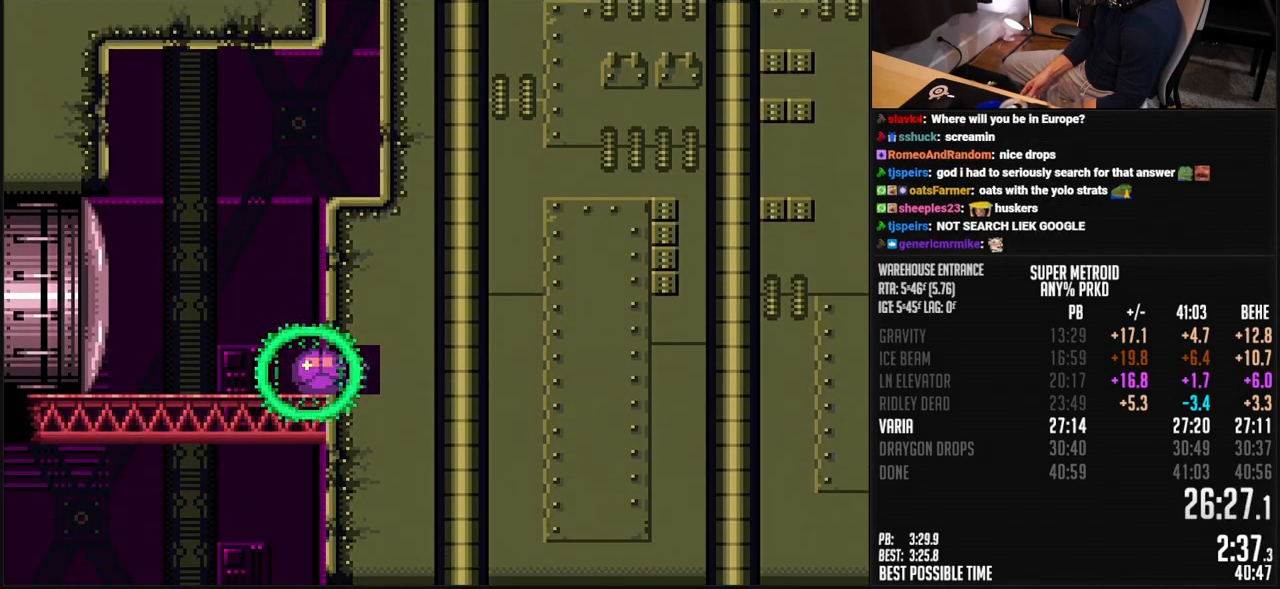
{"buttons": ["B", "L1", "DPAD_RIGHT"], "events": [[17, "B", "up"], [50, "B", "down"]]}
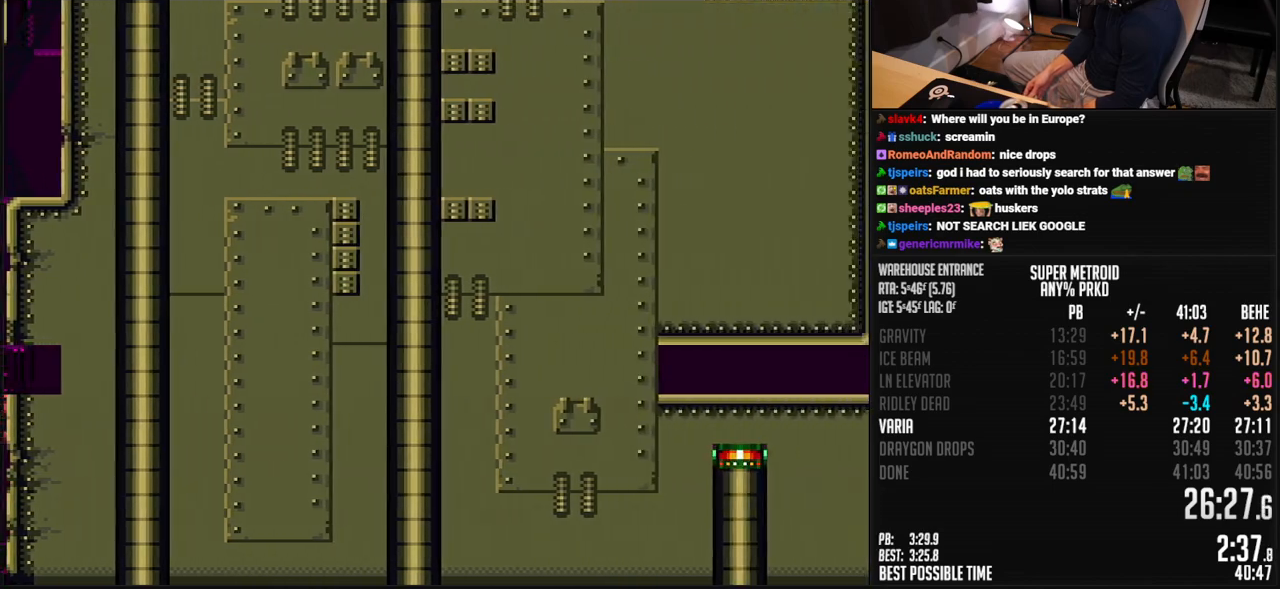
{"buttons": ["B", "DPAD_RIGHT"], "events": [[34, "L1", "up"], [201, "SELECT", "down"], [284, "Y", "down"], [384, "Y", "up"], [401, "SELECT", "up"]]}
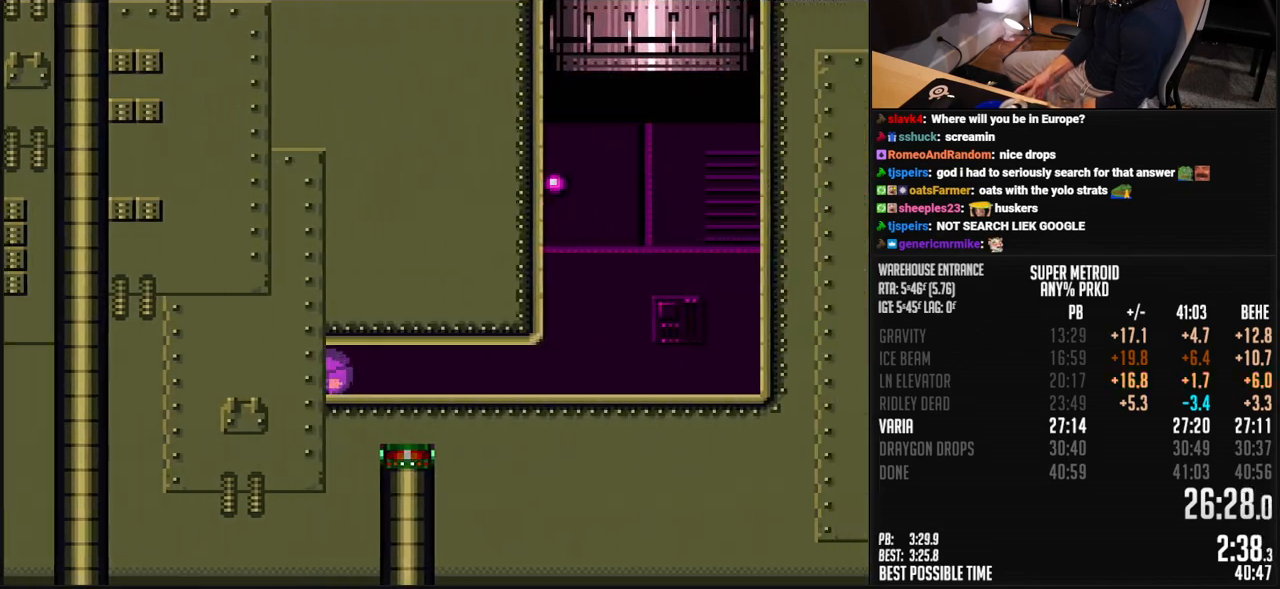
{"buttons": ["B", "DPAD_RIGHT"], "events": [[384, "DPAD_RIGHT", "up"], [384, "DPAD_UP", "down"], [451, "DPAD_RIGHT", "down"], [485, "DPAD_UP", "up"]]}
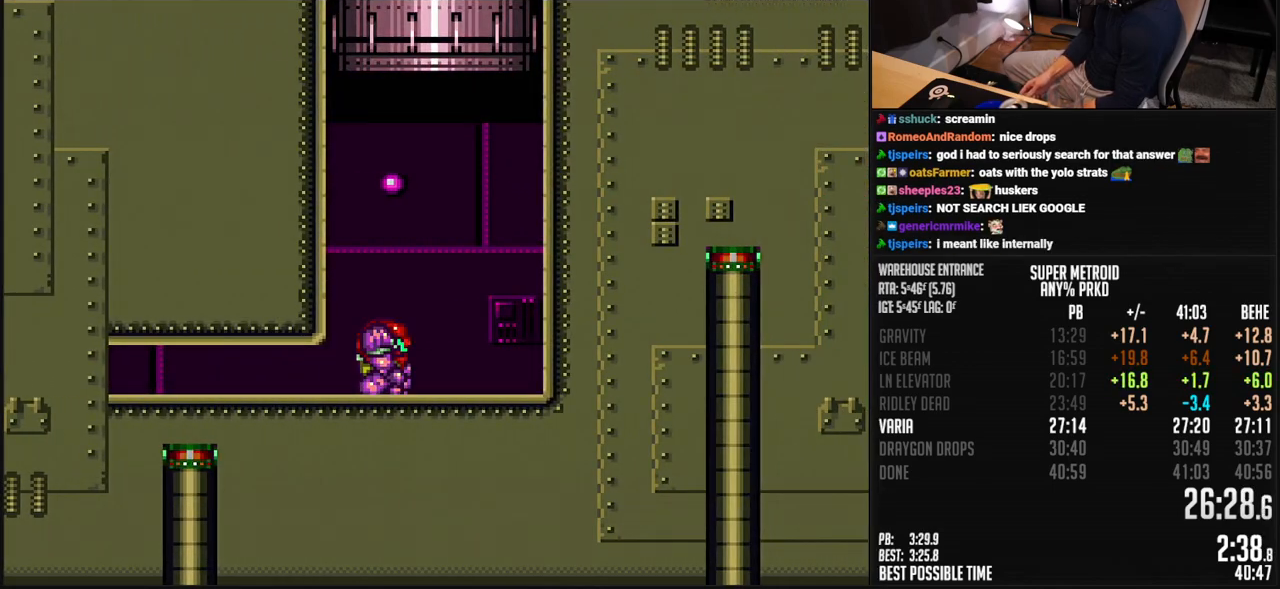
{"buttons": ["A", "B", "DPAD_UP"], "events": [[17, "L1", "down"], [84, "A", "down"], [84, "L1", "up"], [151, "DPAD_UP", "down"], [184, "DPAD_RIGHT", "up"]]}
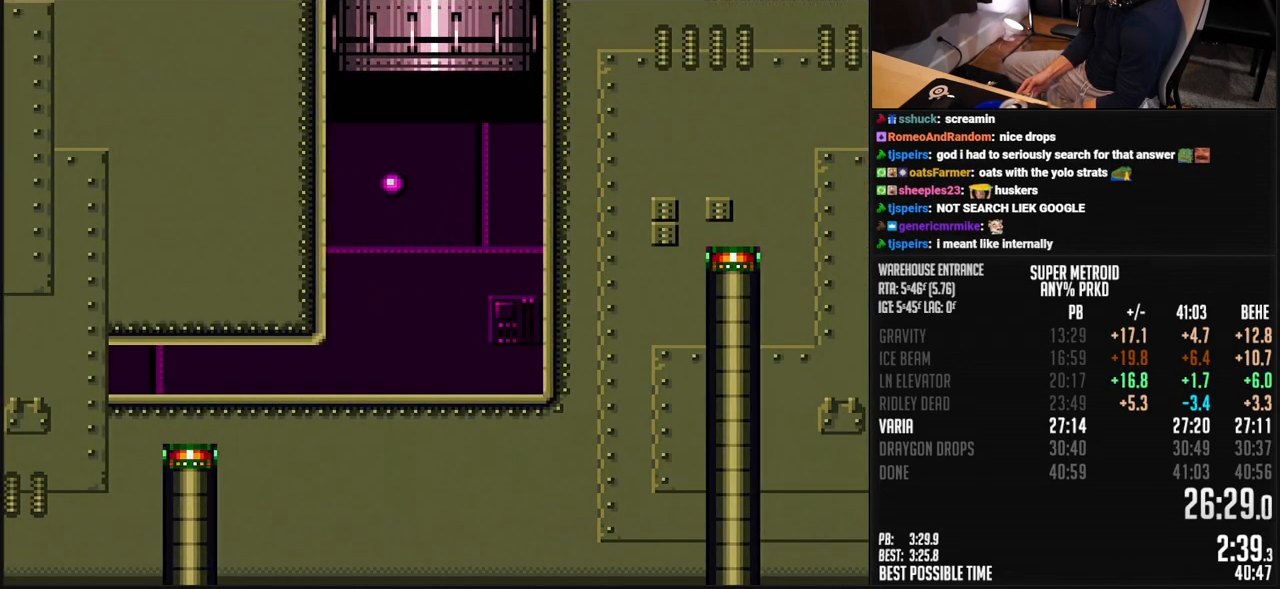
{"buttons": ["B"], "events": [[218, "A", "up"], [268, "B", "up"], [334, "DPAD_UP", "up"], [501, "B", "down"]]}